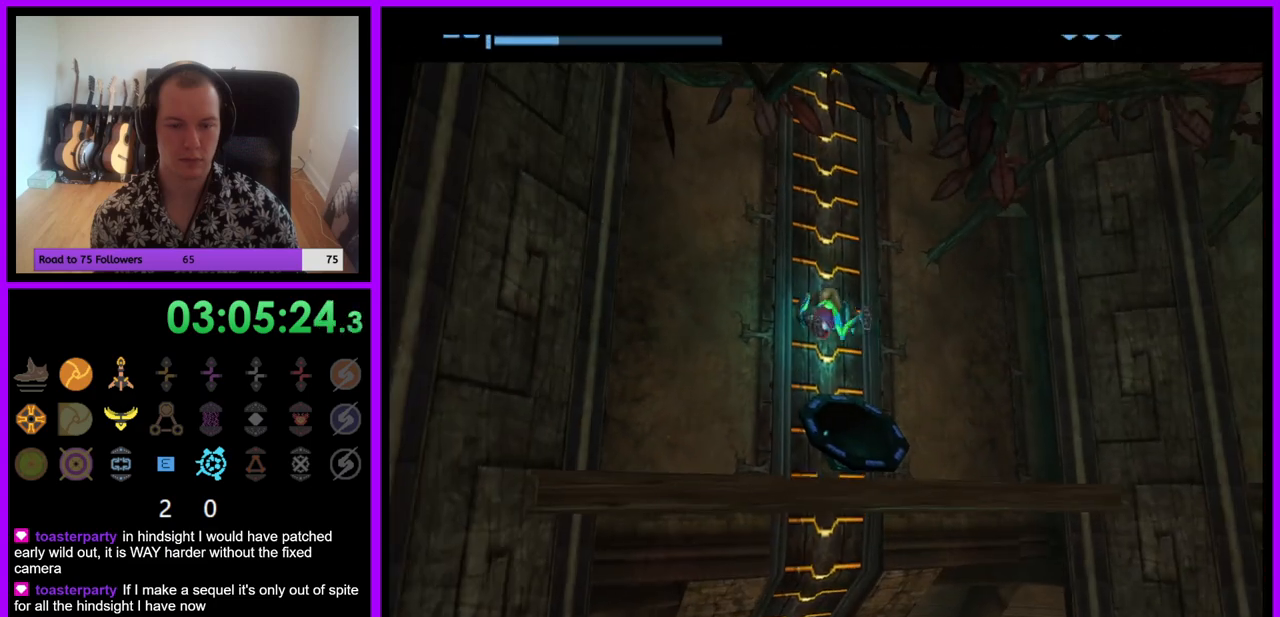
Gameplay with a controller (Nintendo layout); each line is a JSON object with the inputs held at the frame after it. "events" lists button and stick changes between this image and that frame as [ms after this image, input, new state], when the widget could be followed in between. Not read: L3 R3.
{"buttons": [], "left_stick": "center", "right_stick": "center", "events": []}
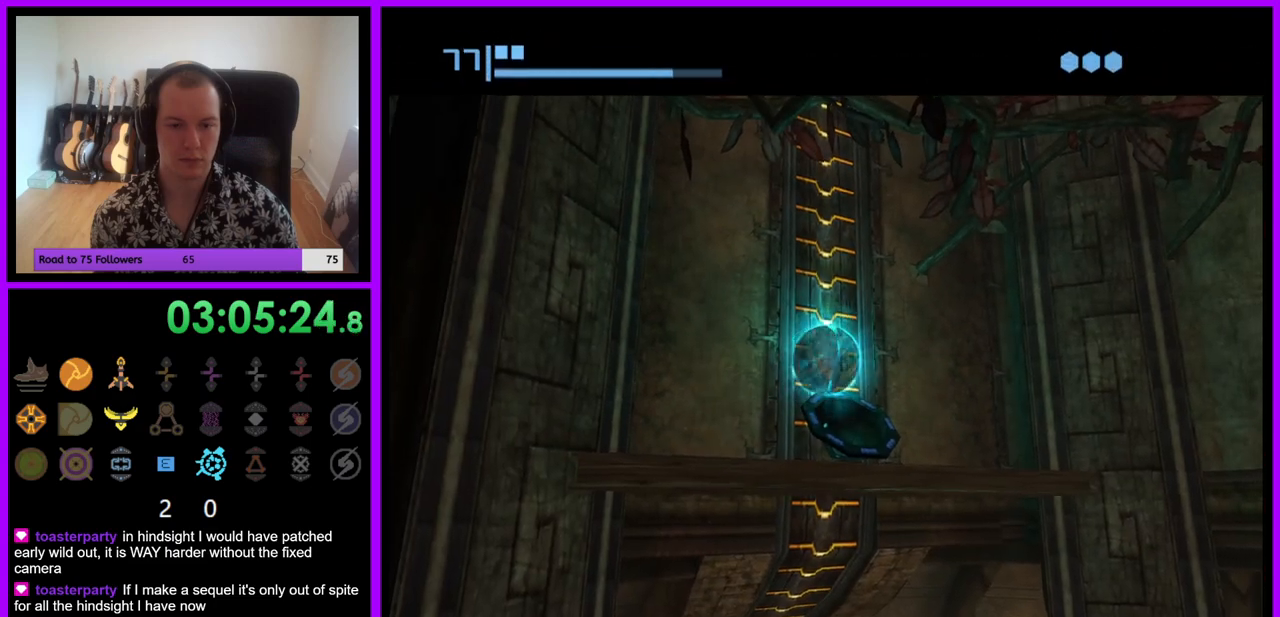
{"buttons": [], "left_stick": "up-left", "right_stick": "center", "events": [[67, "left_stick", "right"], [300, "left_stick", "up-left"]]}
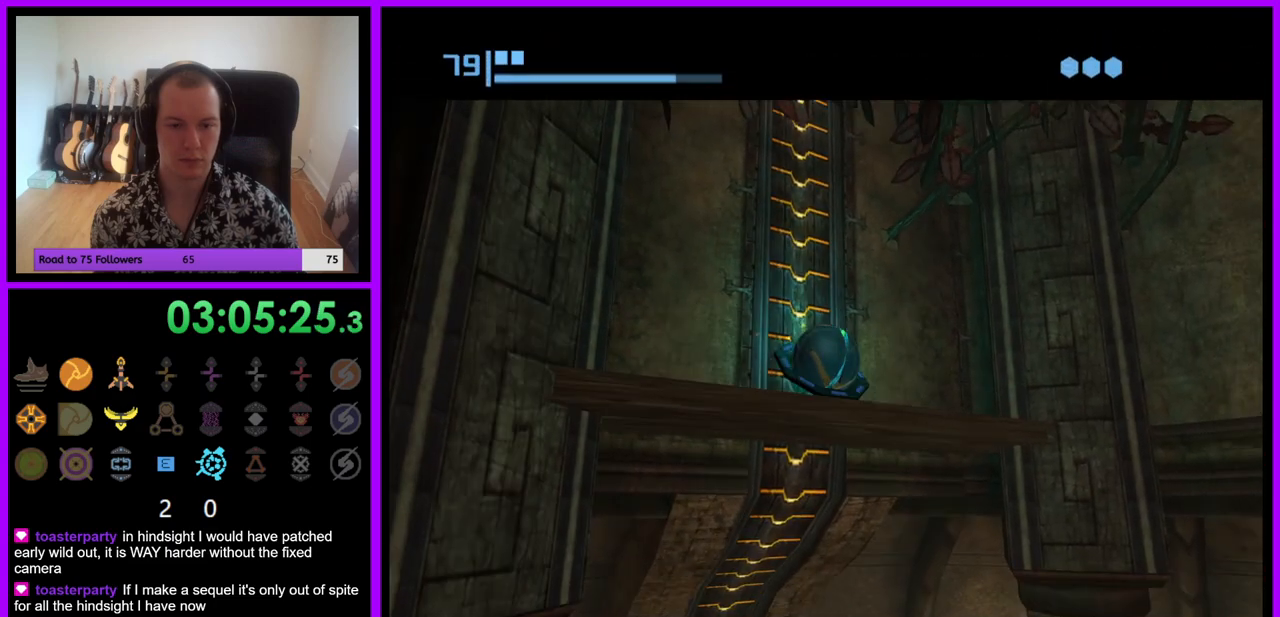
{"buttons": [], "left_stick": "center", "right_stick": "center", "events": [[33, "left_stick", "center"], [183, "A", "down"], [317, "A", "up"]]}
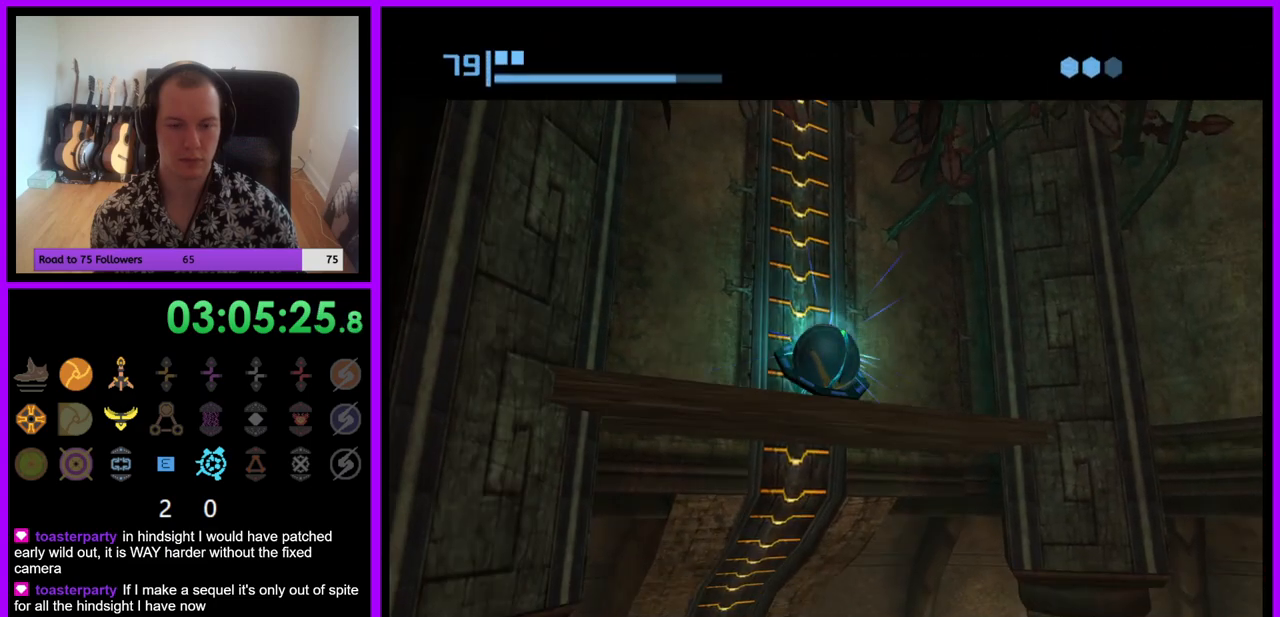
{"buttons": [], "left_stick": "center", "right_stick": "center", "events": []}
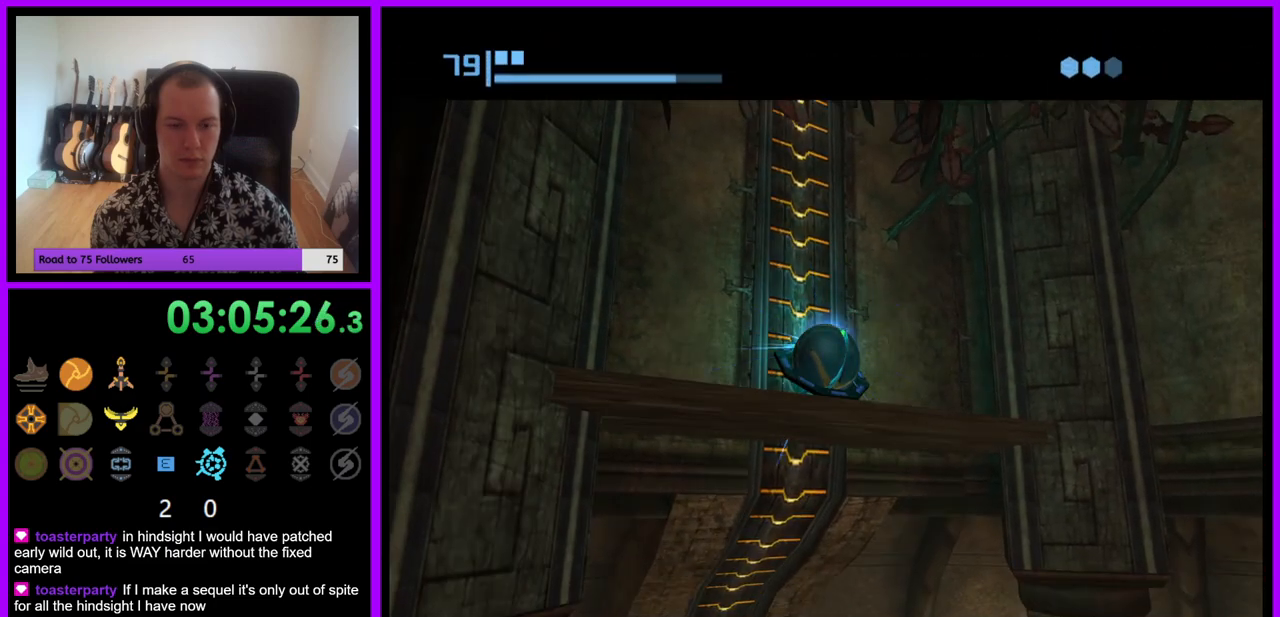
{"buttons": [], "left_stick": "center", "right_stick": "center", "events": [[33, "left_stick", "down-right"], [467, "left_stick", "center"]]}
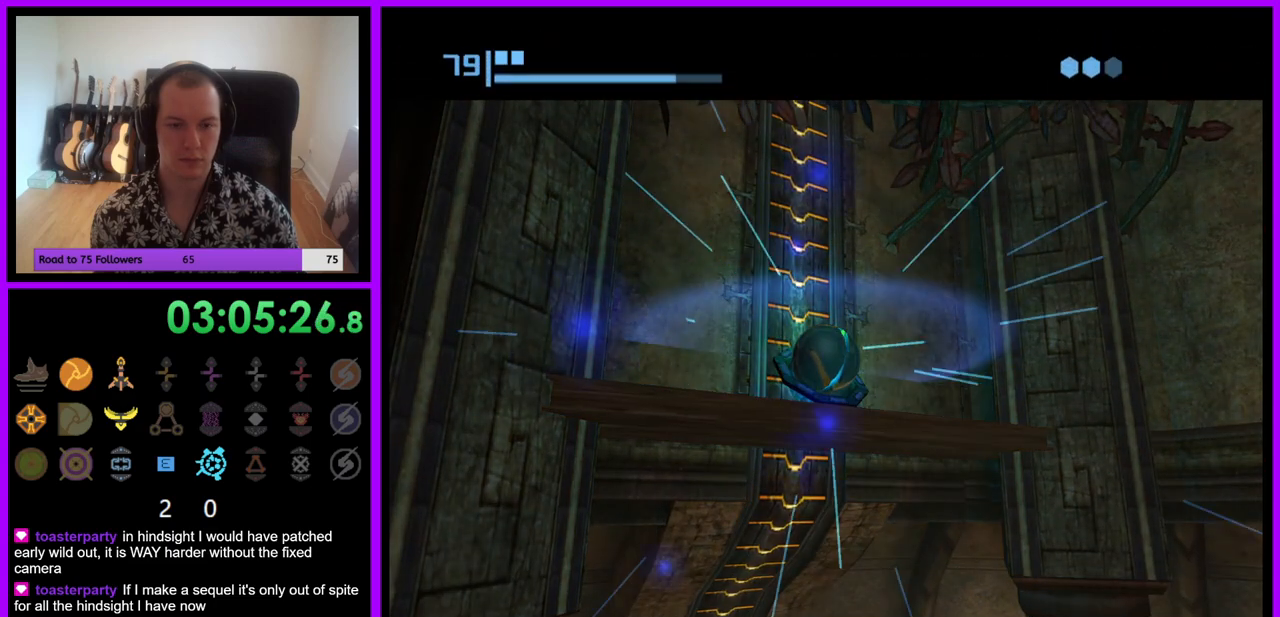
{"buttons": [], "left_stick": "center", "right_stick": "center", "events": []}
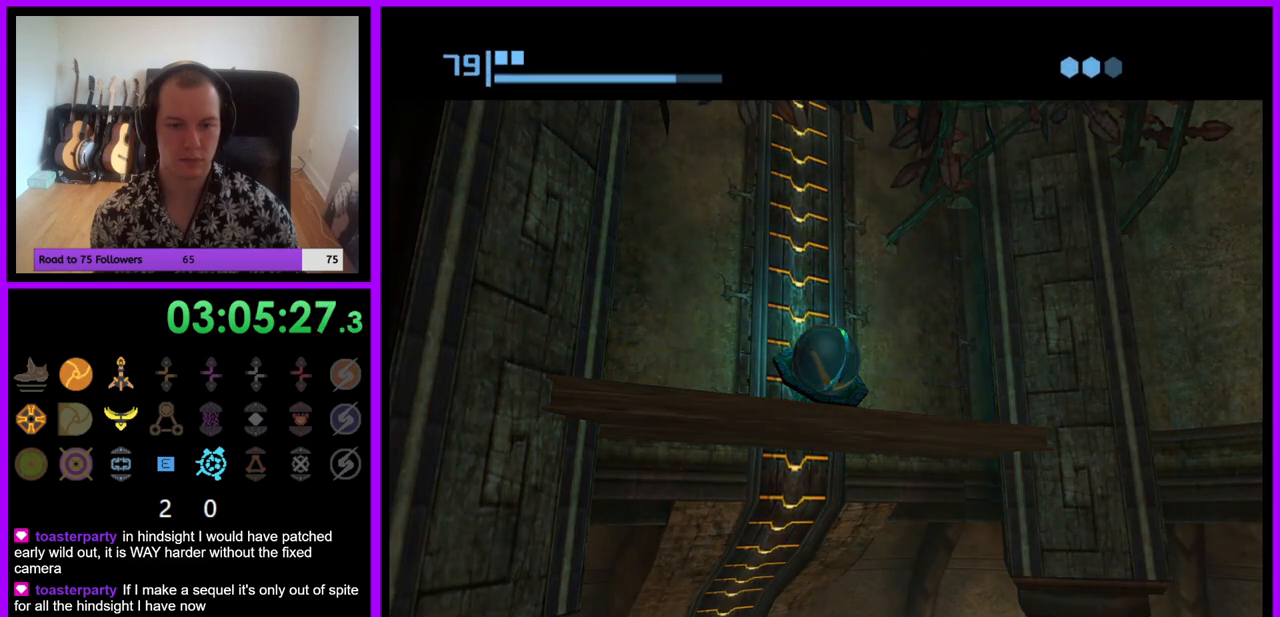
{"buttons": [], "left_stick": "center", "right_stick": "center", "events": []}
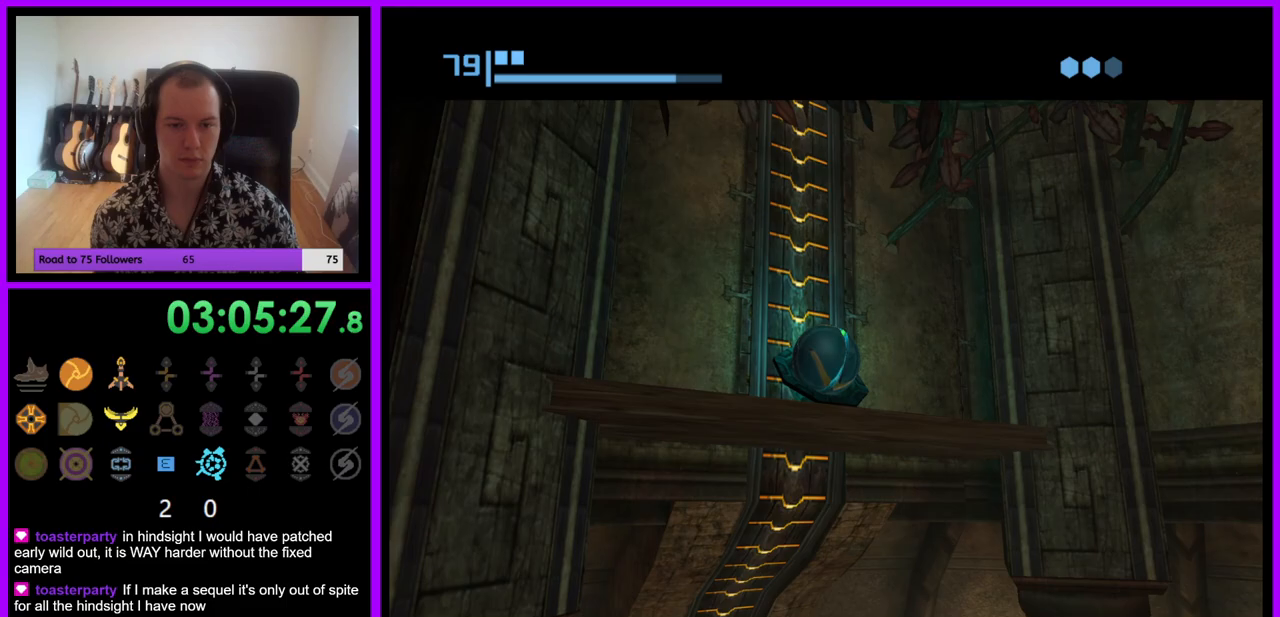
{"buttons": [], "left_stick": "up-right", "right_stick": "center", "events": [[183, "left_stick", "up-right"]]}
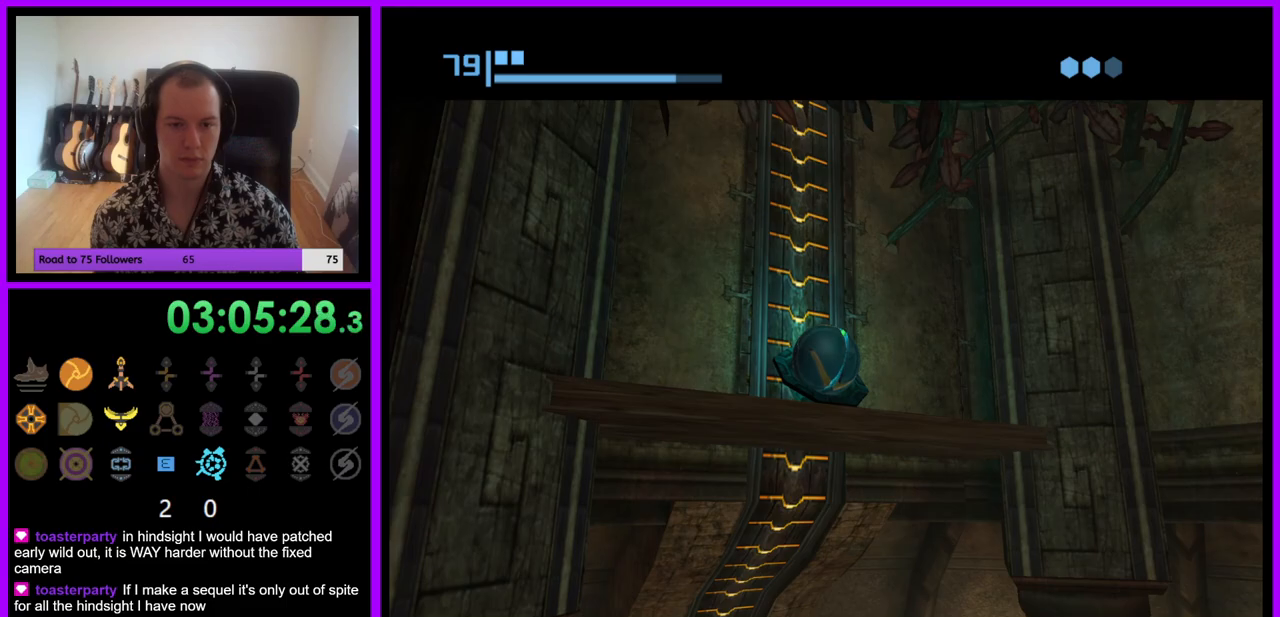
{"buttons": [], "left_stick": "center", "right_stick": "center", "events": [[267, "left_stick", "center"]]}
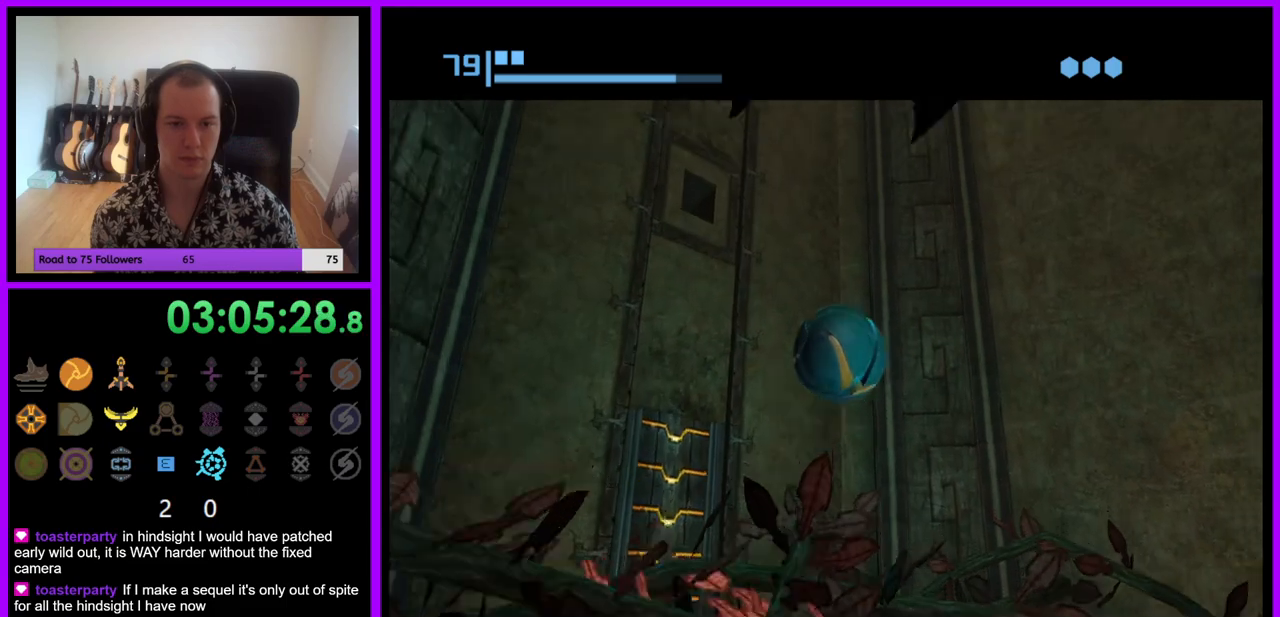
{"buttons": [], "left_stick": "center", "right_stick": "center", "events": [[50, "left_stick", "right"], [250, "left_stick", "center"]]}
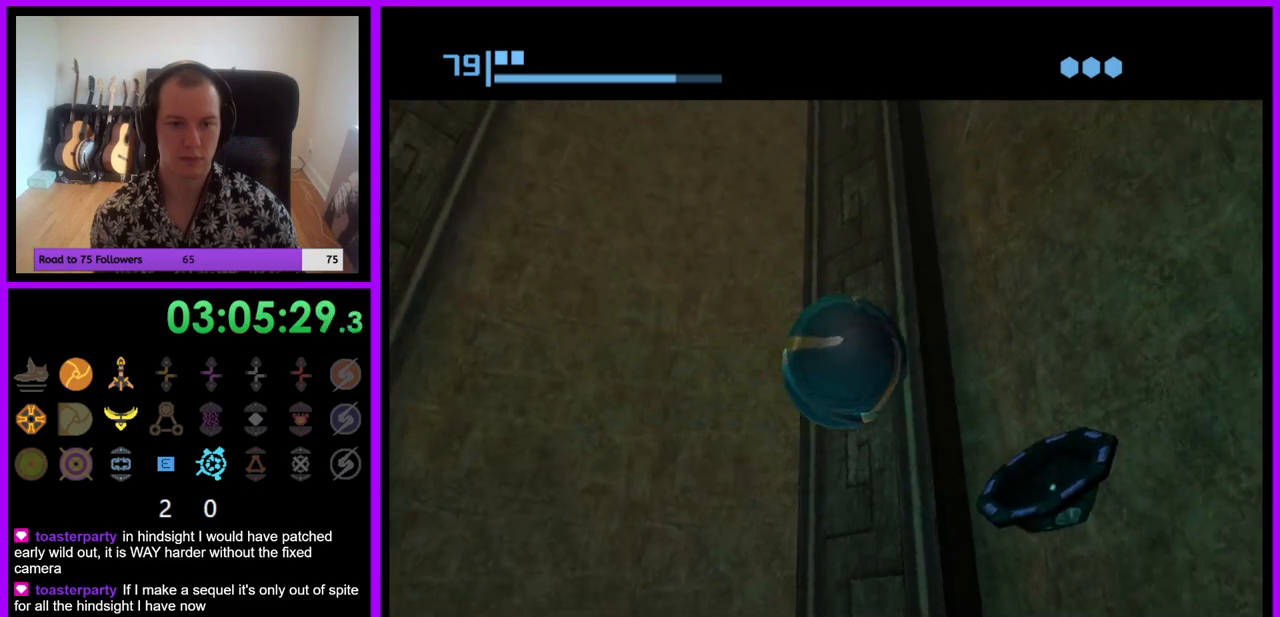
{"buttons": [], "left_stick": "center", "right_stick": "center", "events": [[317, "X", "down"], [433, "X", "up"]]}
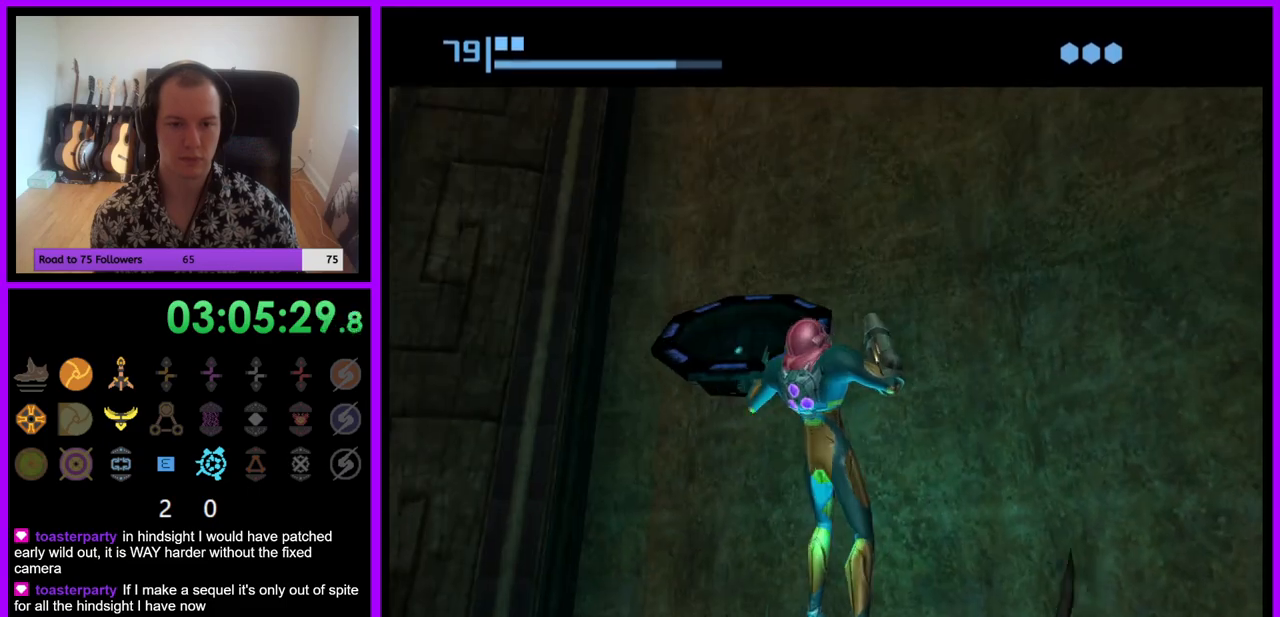
{"buttons": [], "left_stick": "center", "right_stick": "center", "events": []}
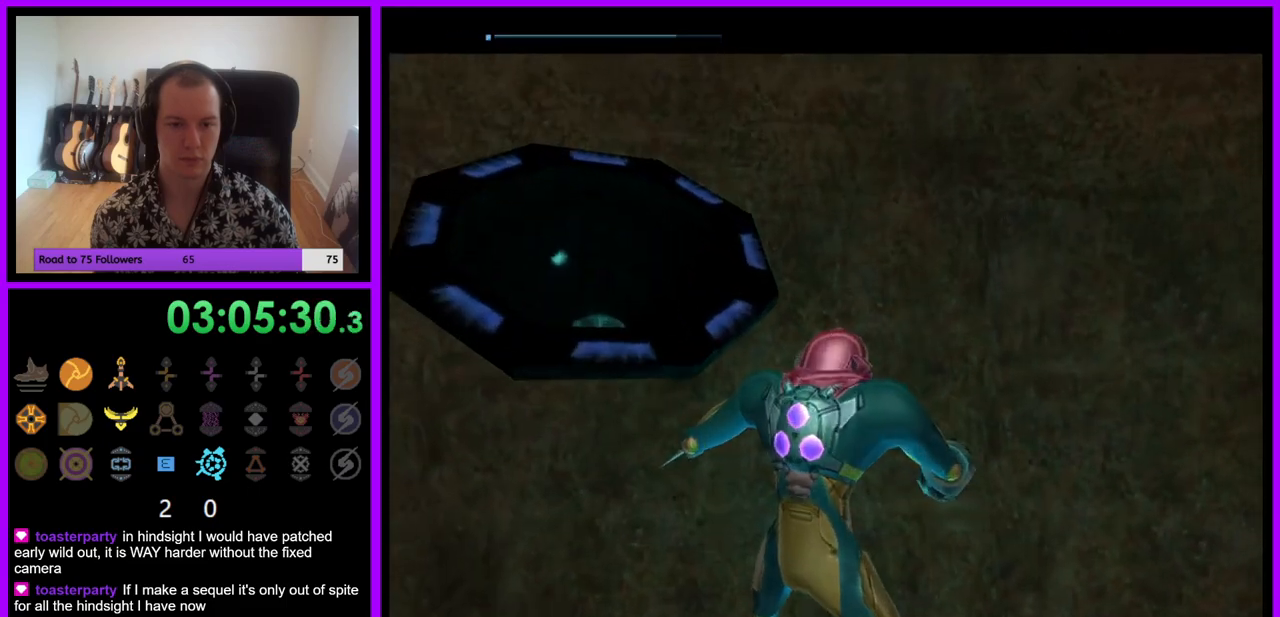
{"buttons": [], "left_stick": "left", "right_stick": "center", "events": [[250, "left_stick", "left"]]}
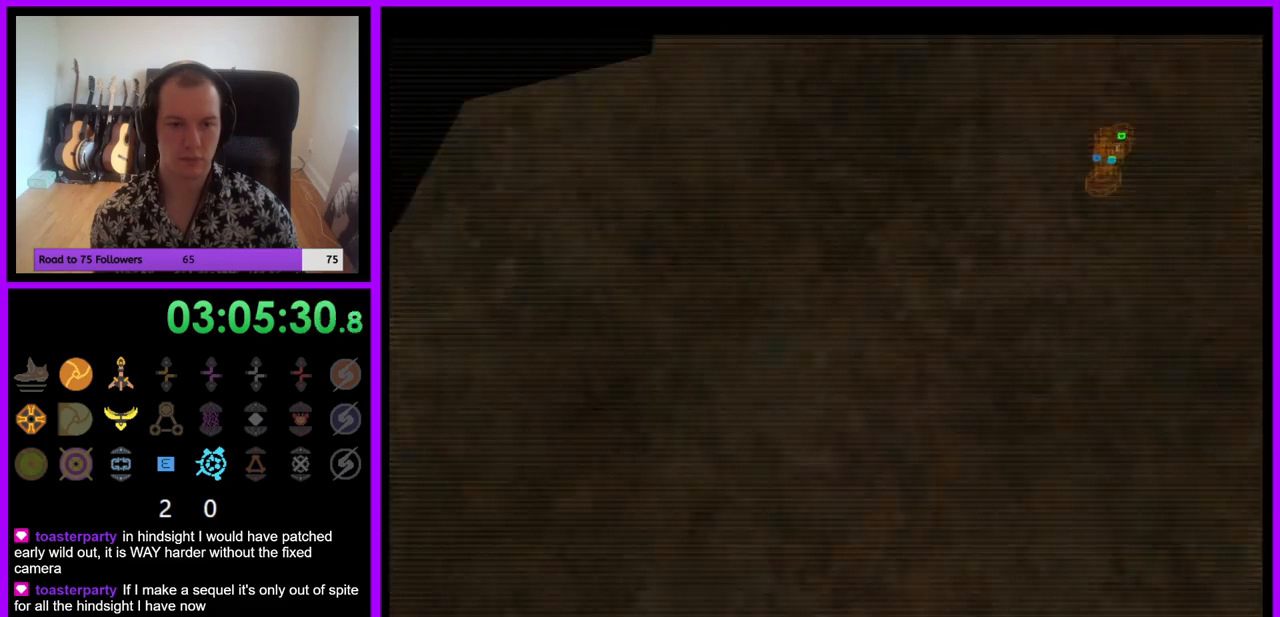
{"buttons": ["L1"], "left_stick": "up-left", "right_stick": "center", "events": [[67, "B", "down"], [100, "left_stick", "center"], [183, "B", "up"], [233, "left_stick", "down-right"], [267, "L1", "down"], [367, "left_stick", "center"], [417, "left_stick", "left"], [483, "left_stick", "up-left"]]}
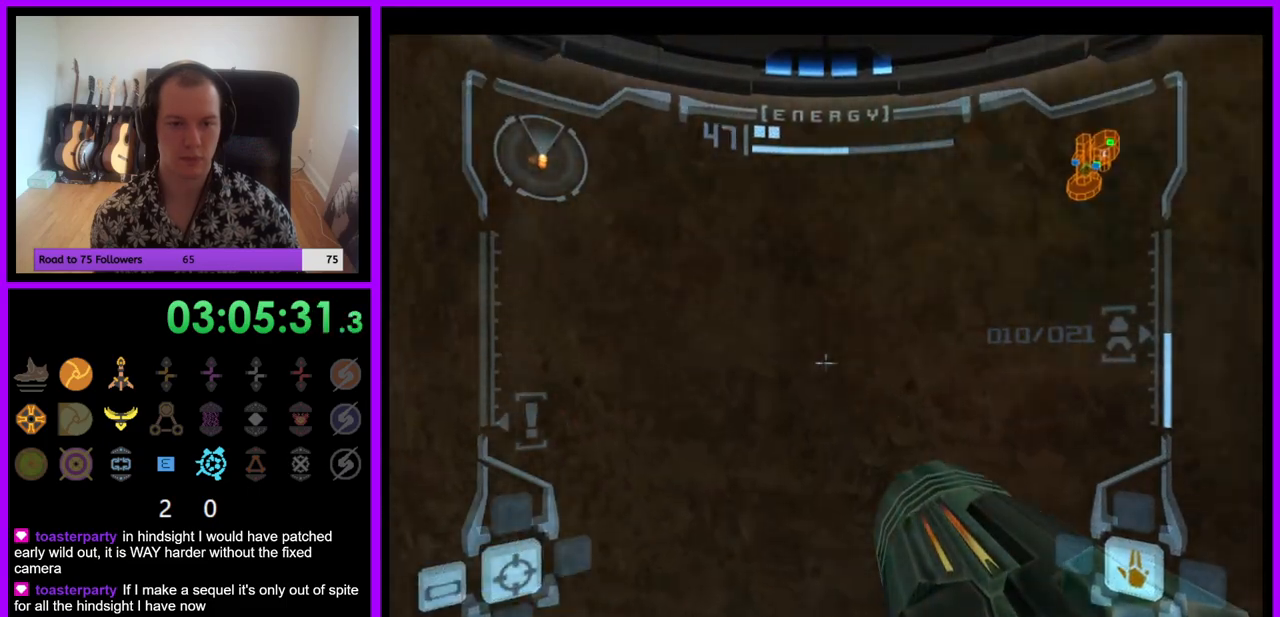
{"buttons": ["L1"], "left_stick": "center", "right_stick": "center", "events": [[183, "left_stick", "center"], [383, "X", "down"], [483, "X", "up"]]}
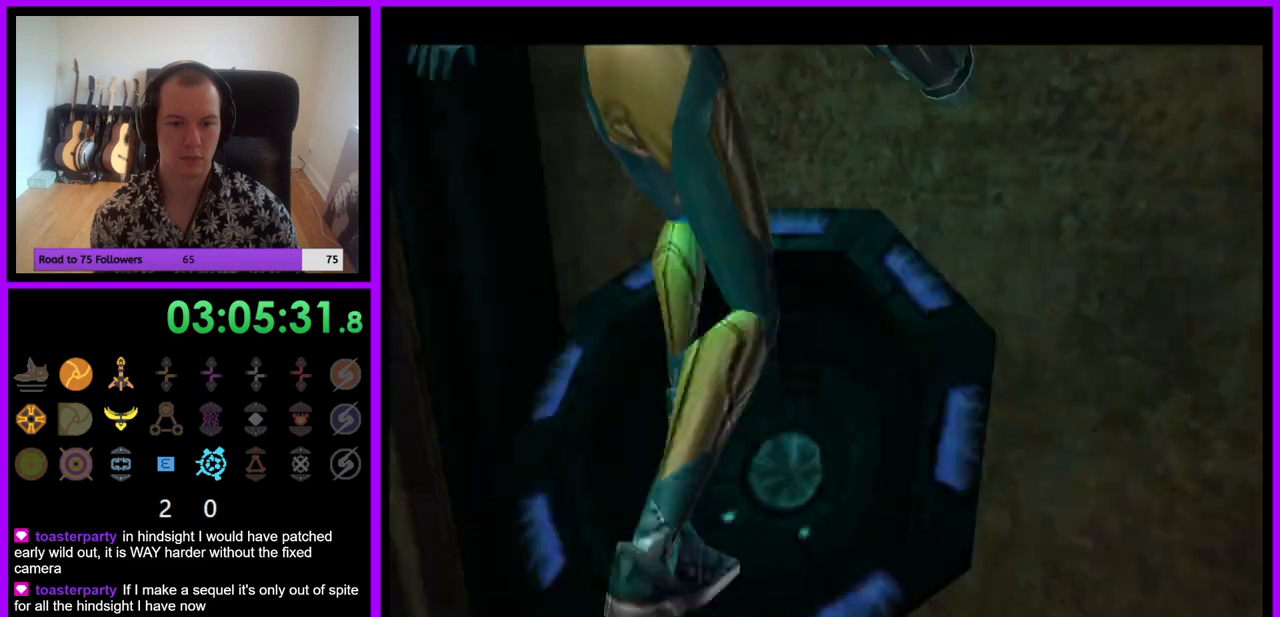
{"buttons": [], "left_stick": "center", "right_stick": "center", "events": [[100, "L1", "up"]]}
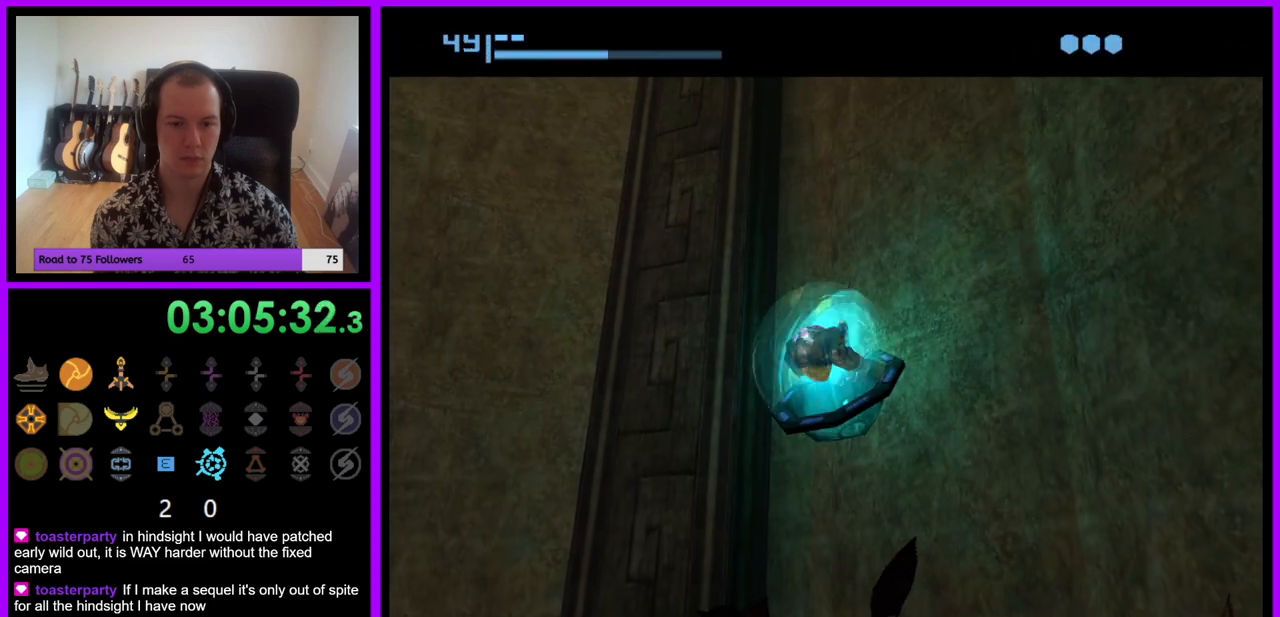
{"buttons": [], "left_stick": "up-right", "right_stick": "center", "events": [[350, "left_stick", "up"], [483, "left_stick", "up-right"]]}
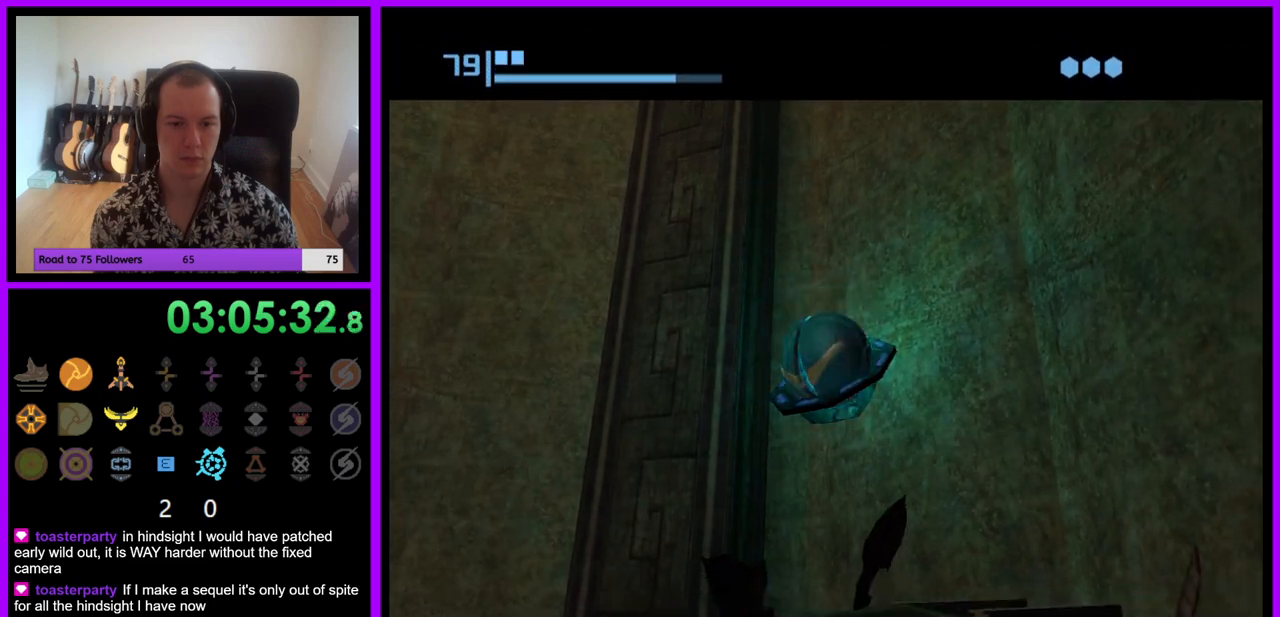
{"buttons": [], "left_stick": "center", "right_stick": "center", "events": [[117, "left_stick", "center"], [200, "A", "down"], [283, "A", "up"]]}
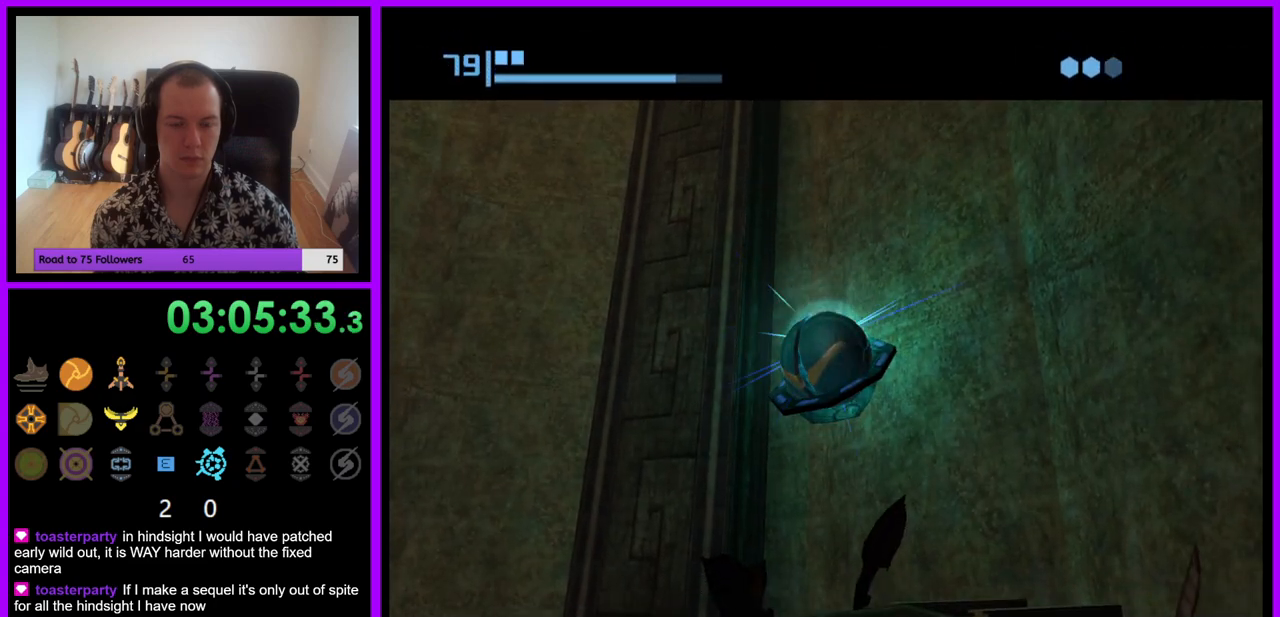
{"buttons": [], "left_stick": "center", "right_stick": "center", "events": []}
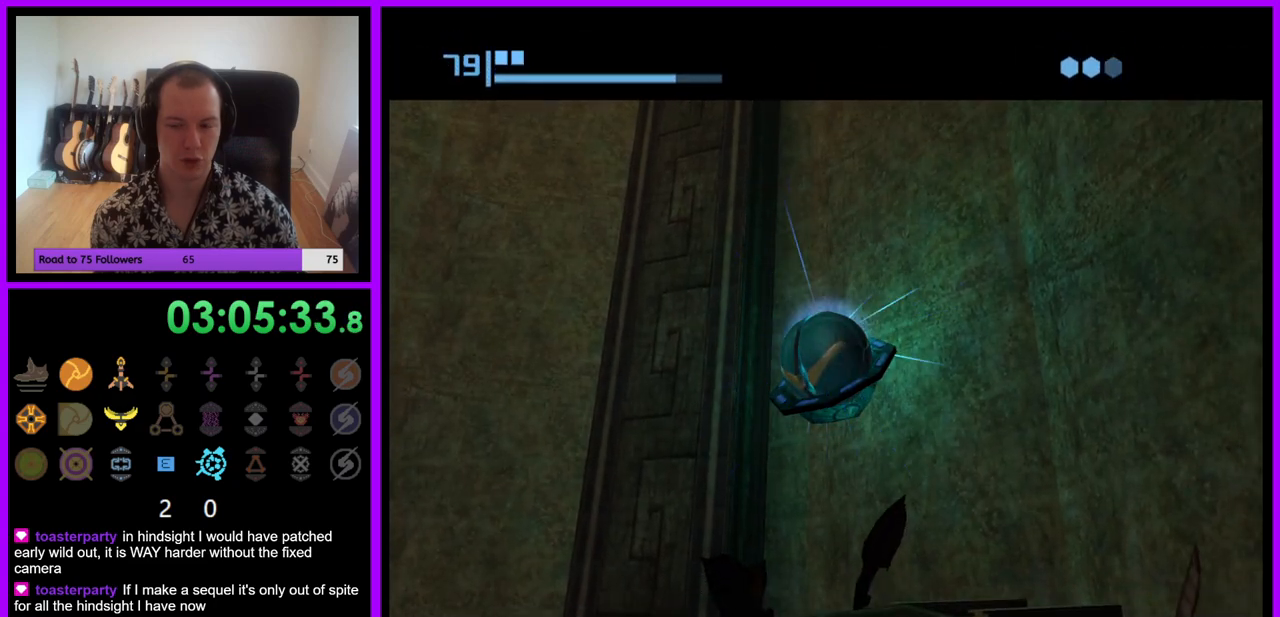
{"buttons": [], "left_stick": "center", "right_stick": "center", "events": []}
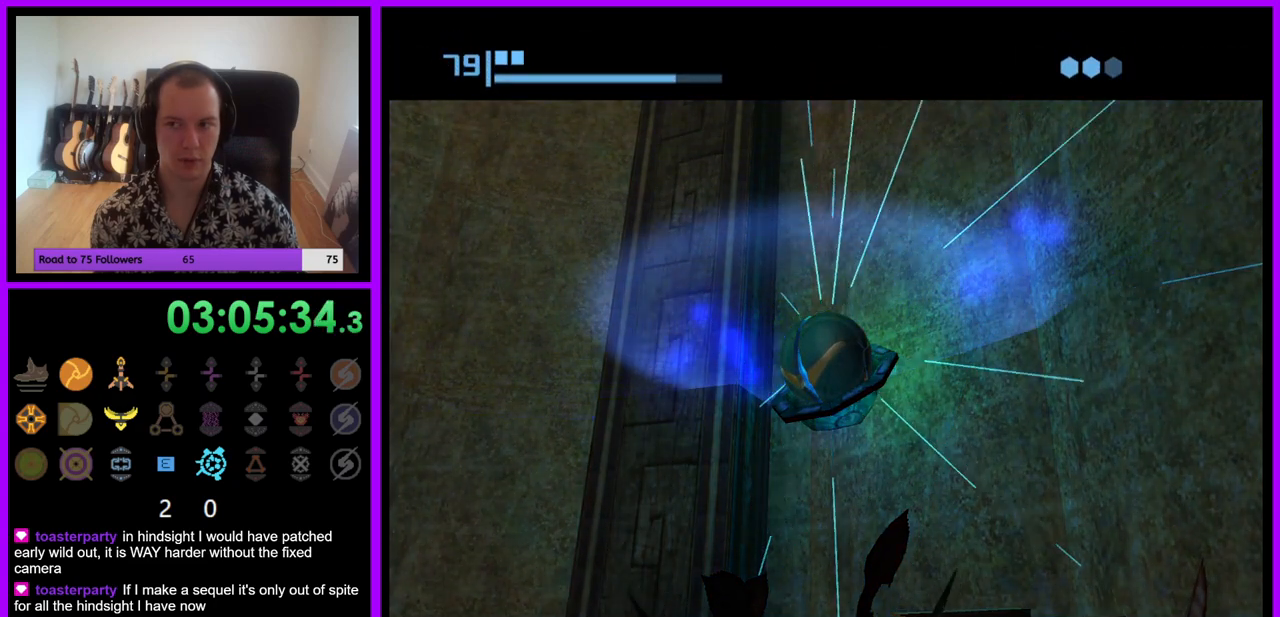
{"buttons": [], "left_stick": "center", "right_stick": "center", "events": []}
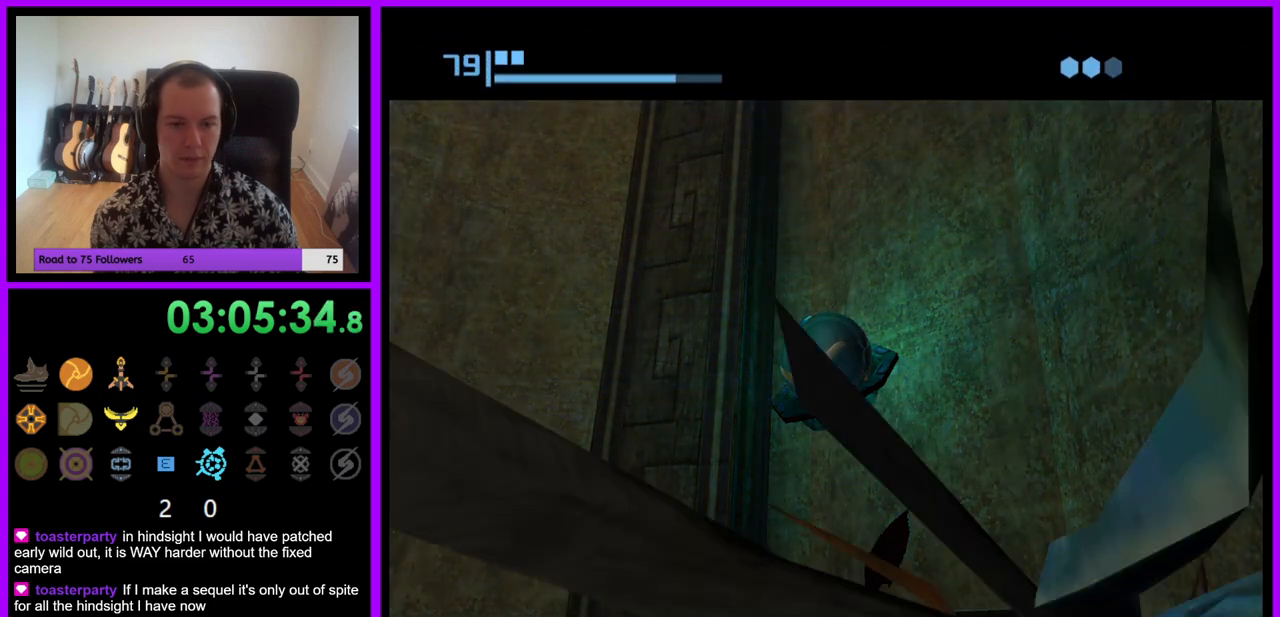
{"buttons": [], "left_stick": "center", "right_stick": "center", "events": []}
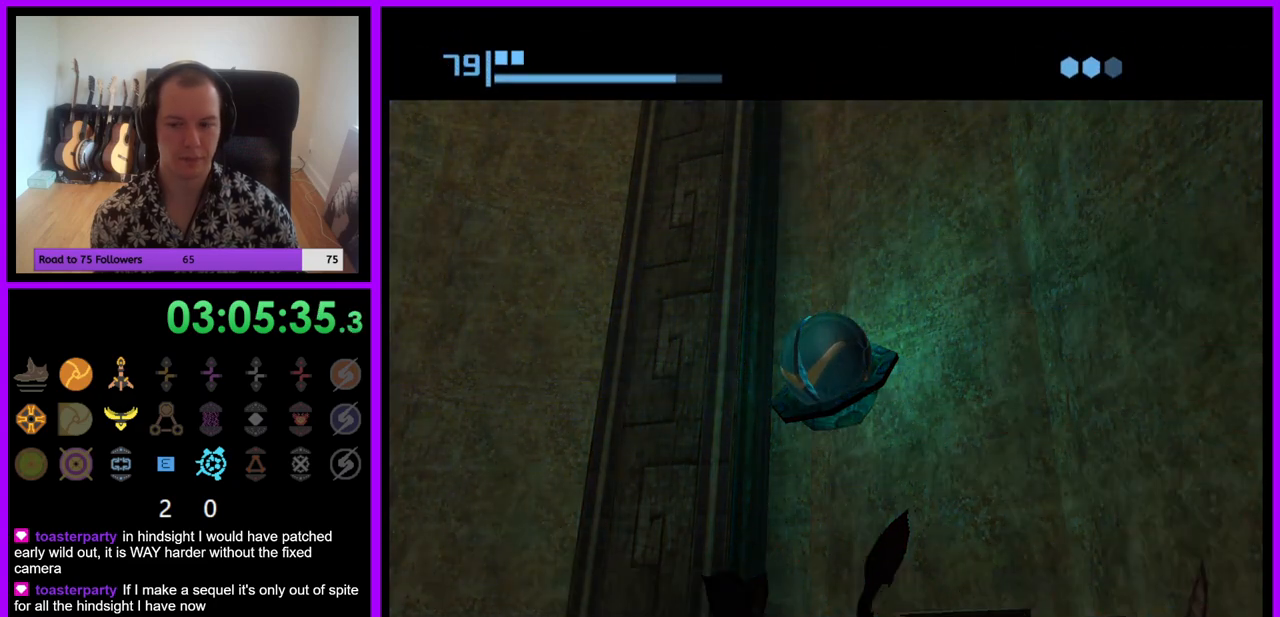
{"buttons": [], "left_stick": "center", "right_stick": "center", "events": []}
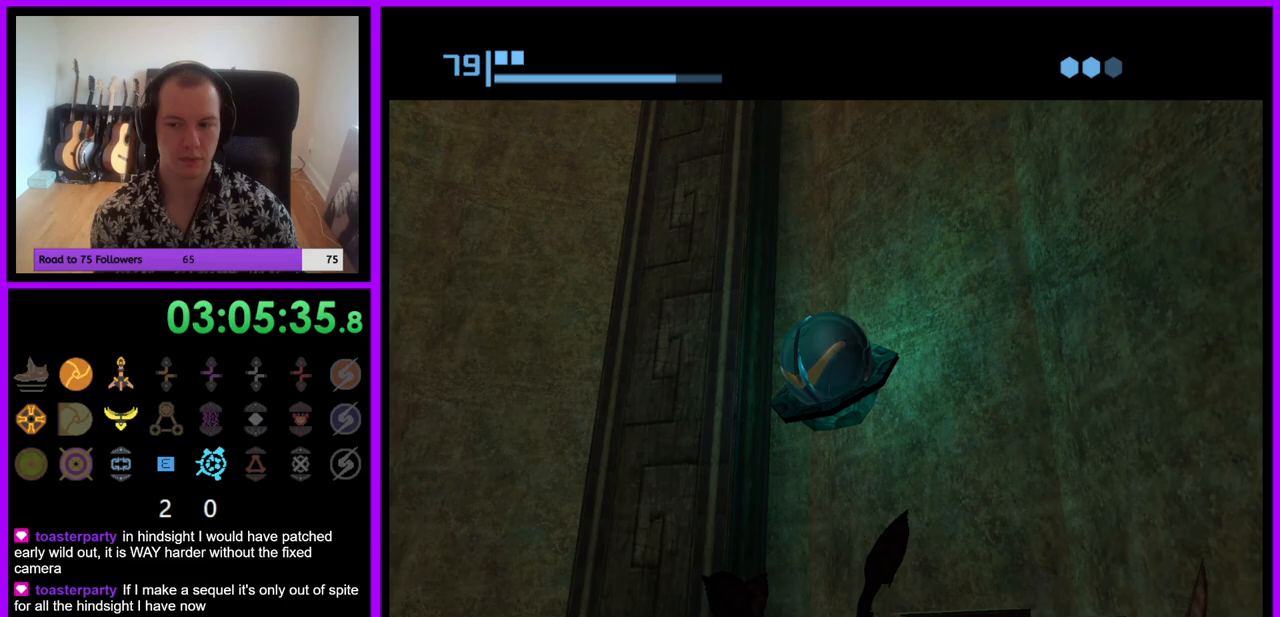
{"buttons": [], "left_stick": "center", "right_stick": "center", "events": []}
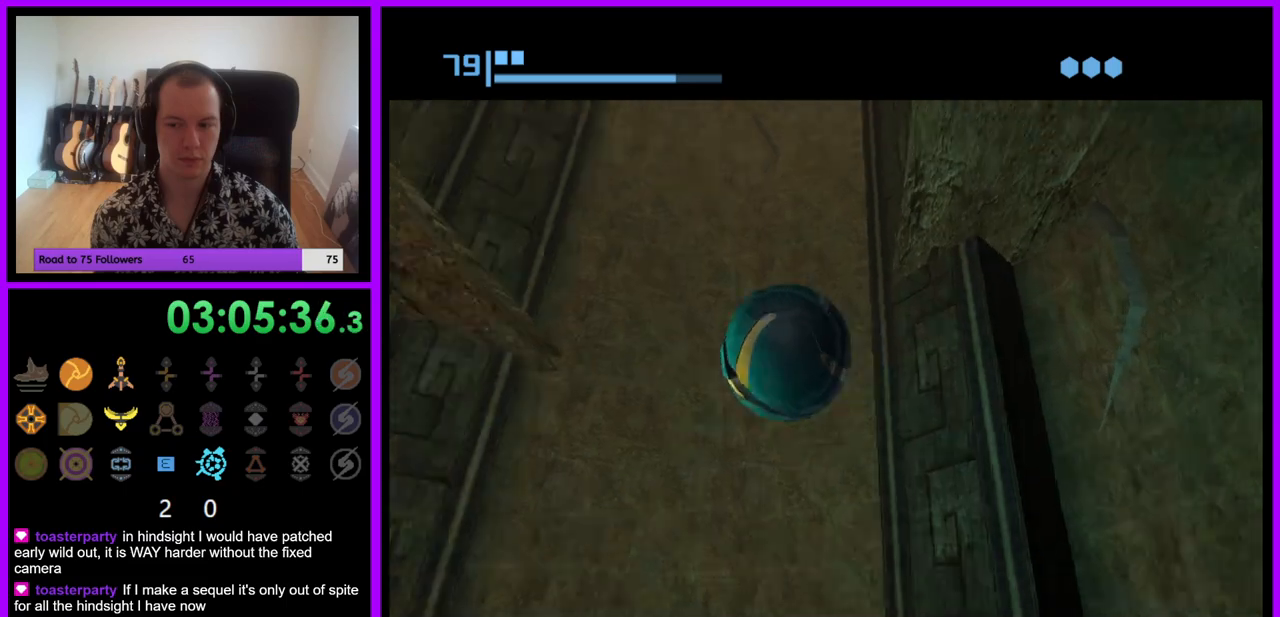
{"buttons": [], "left_stick": "center", "right_stick": "center", "events": []}
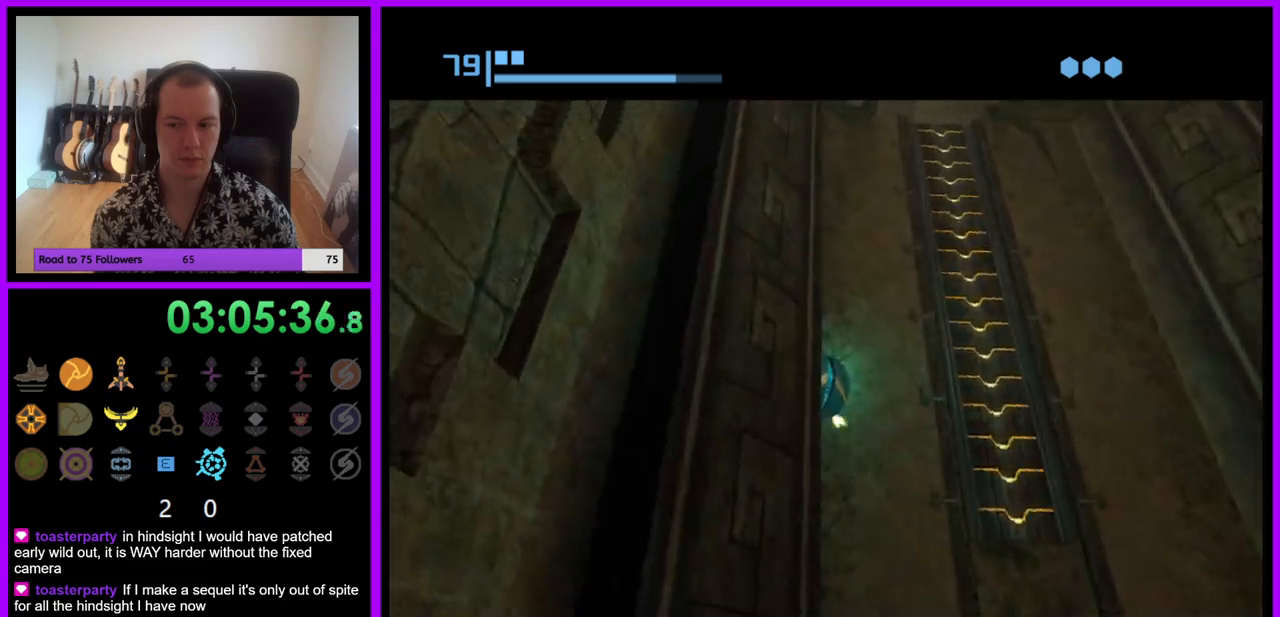
{"buttons": [], "left_stick": "center", "right_stick": "center", "events": [[17, "X", "down"], [150, "X", "up"]]}
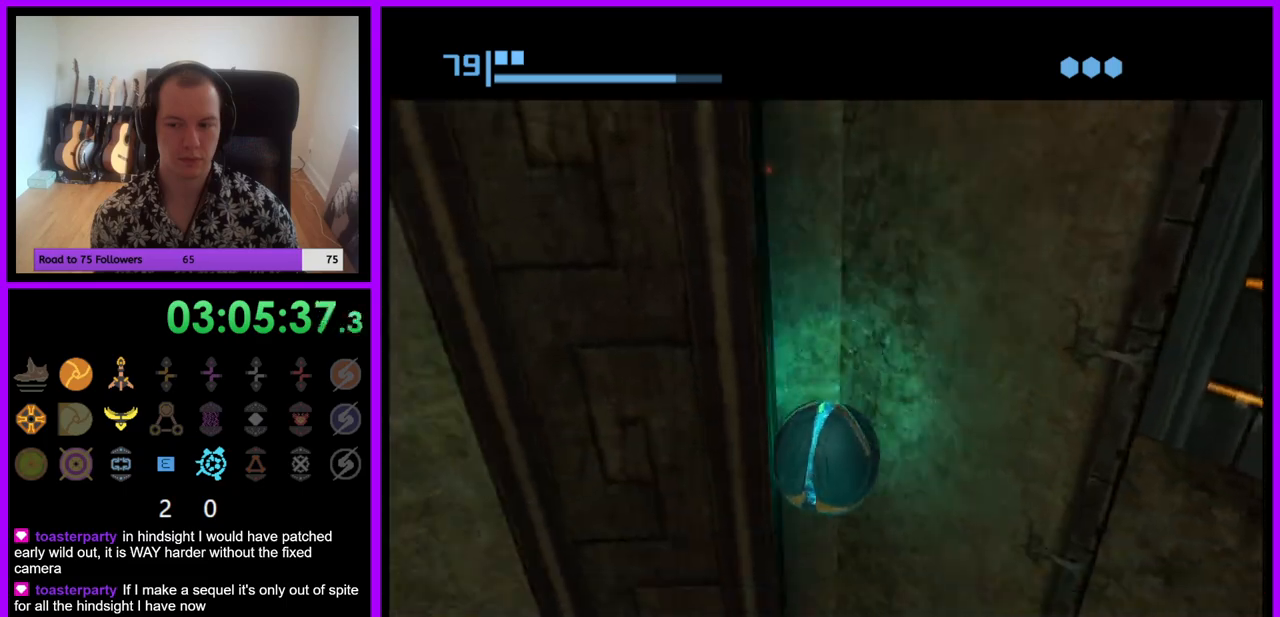
{"buttons": [], "left_stick": "center", "right_stick": "center", "events": [[50, "X", "down"], [183, "X", "up"]]}
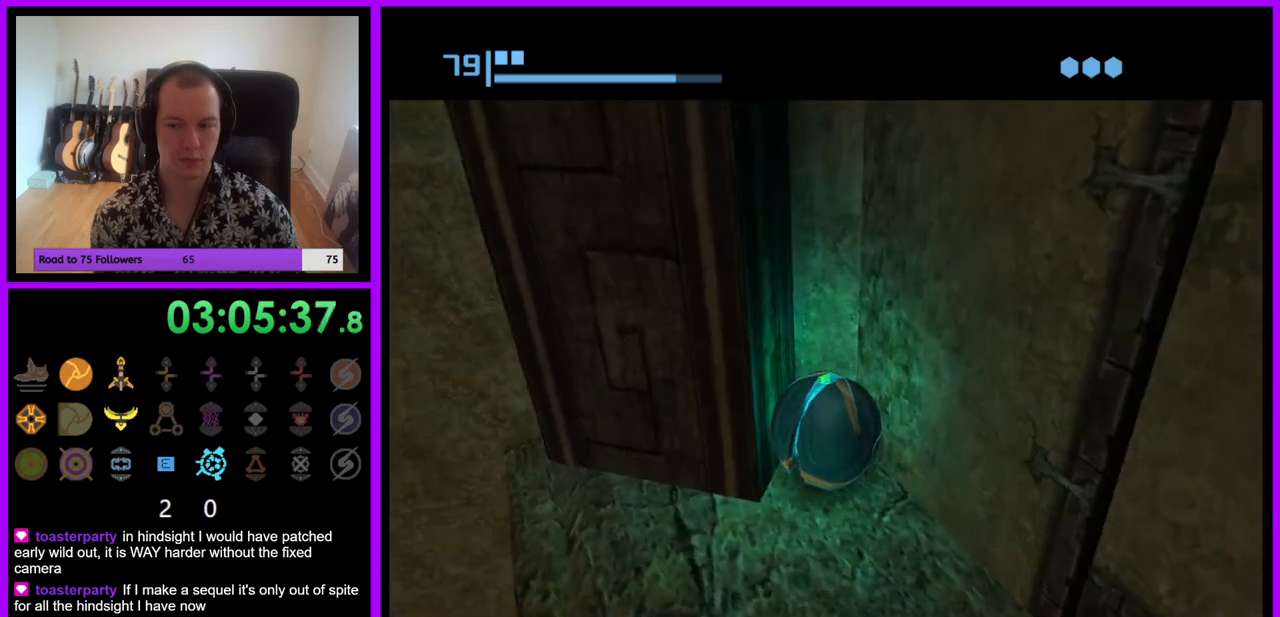
{"buttons": [], "left_stick": "down", "right_stick": "center", "events": [[67, "left_stick", "up-right"], [233, "left_stick", "center"], [367, "left_stick", "down"]]}
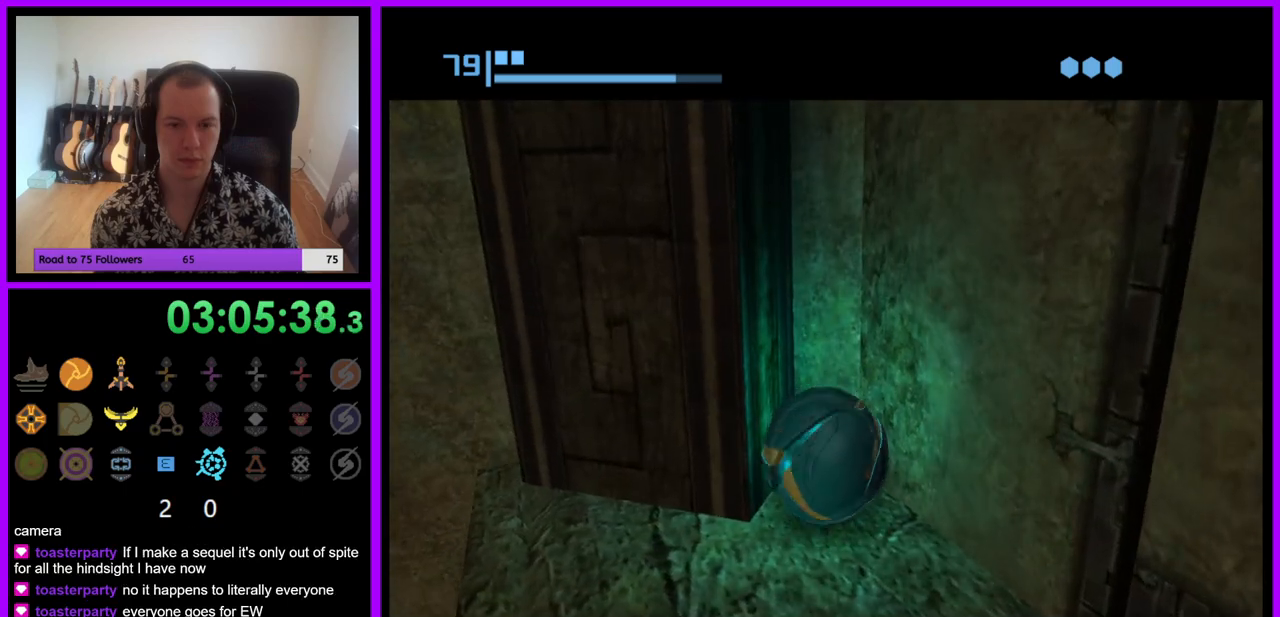
{"buttons": [], "left_stick": "center", "right_stick": "center", "events": [[100, "left_stick", "center"], [150, "X", "down"], [300, "X", "up"]]}
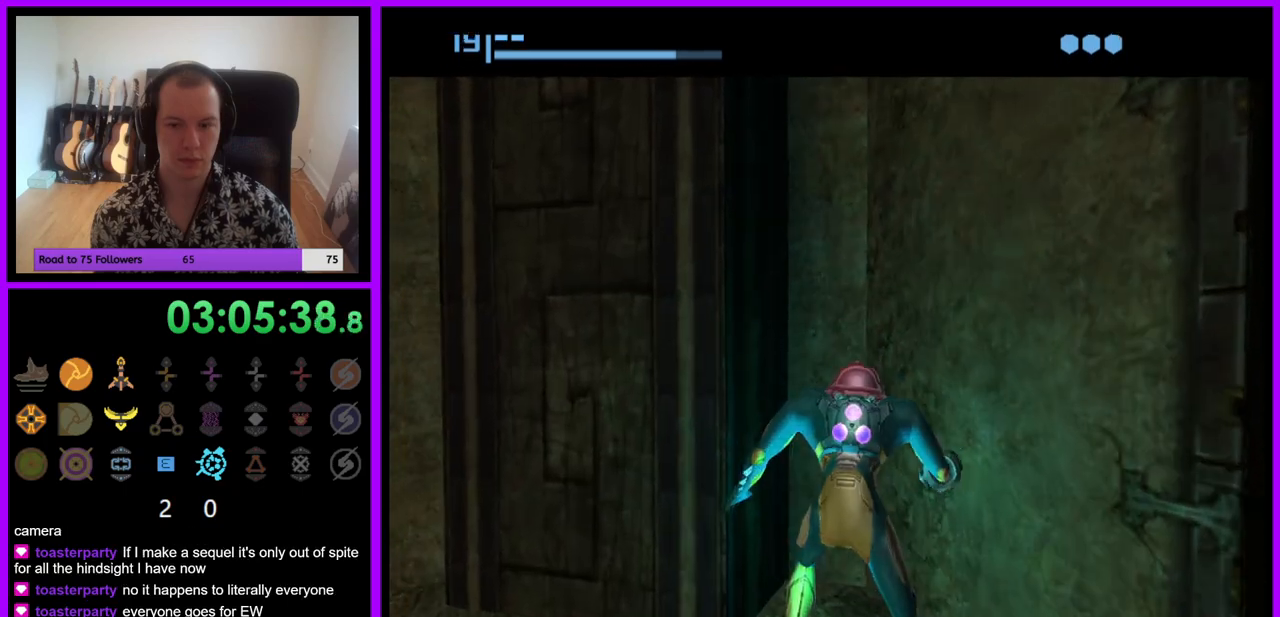
{"buttons": [], "left_stick": "left", "right_stick": "center", "events": [[367, "left_stick", "left"]]}